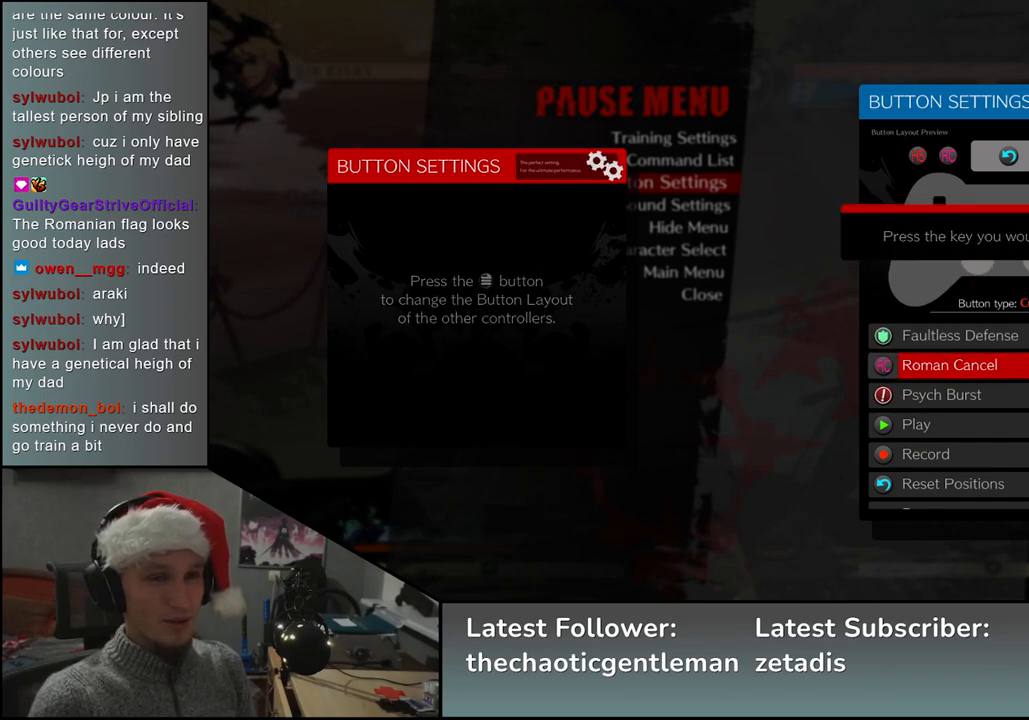
Gameplay with a controller (arcade stick); each line is a JSON object with the inputs held at the frame after it. "events" lists button and stick changes between this image and that frame as [ms after this image, input, new state], when the widget could be followed in between. Not read: L3 R1 R3 other_buttons.
{"buttons": [], "left_stick": "center", "events": []}
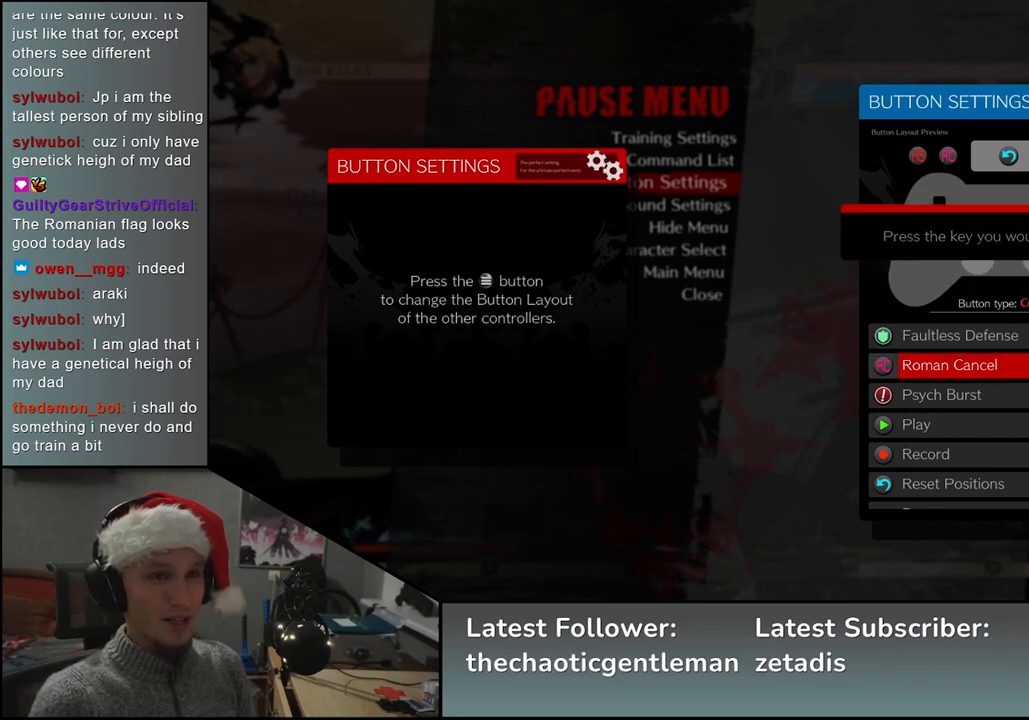
{"buttons": [], "left_stick": "center", "events": [[283, "SELECT", "down"], [383, "SELECT", "up"]]}
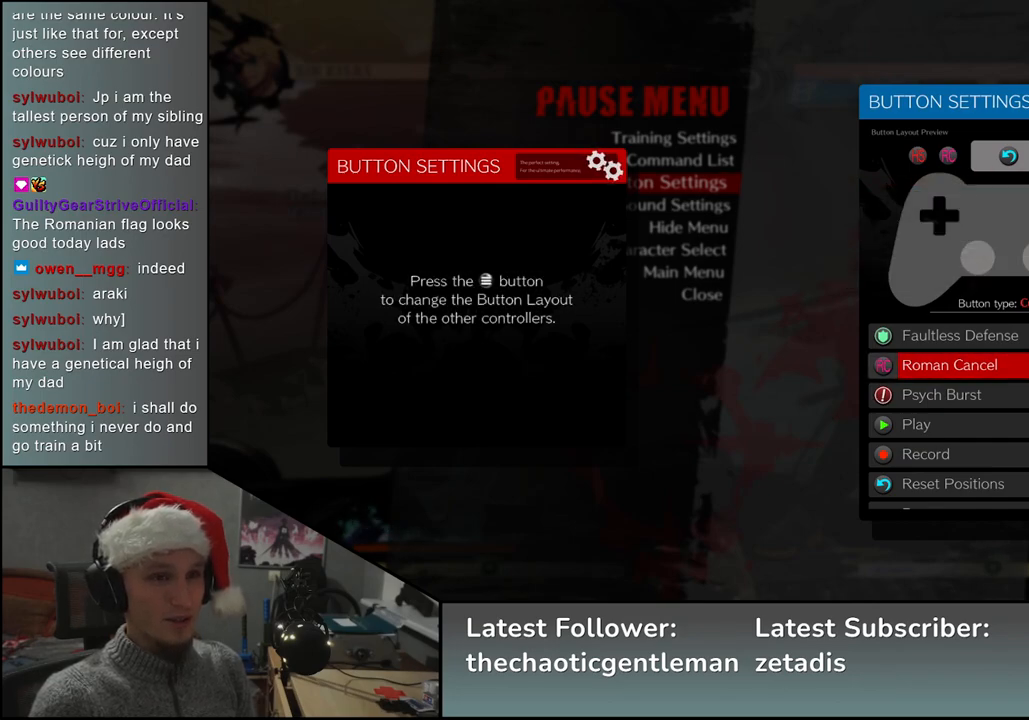
{"buttons": [], "left_stick": "center", "events": []}
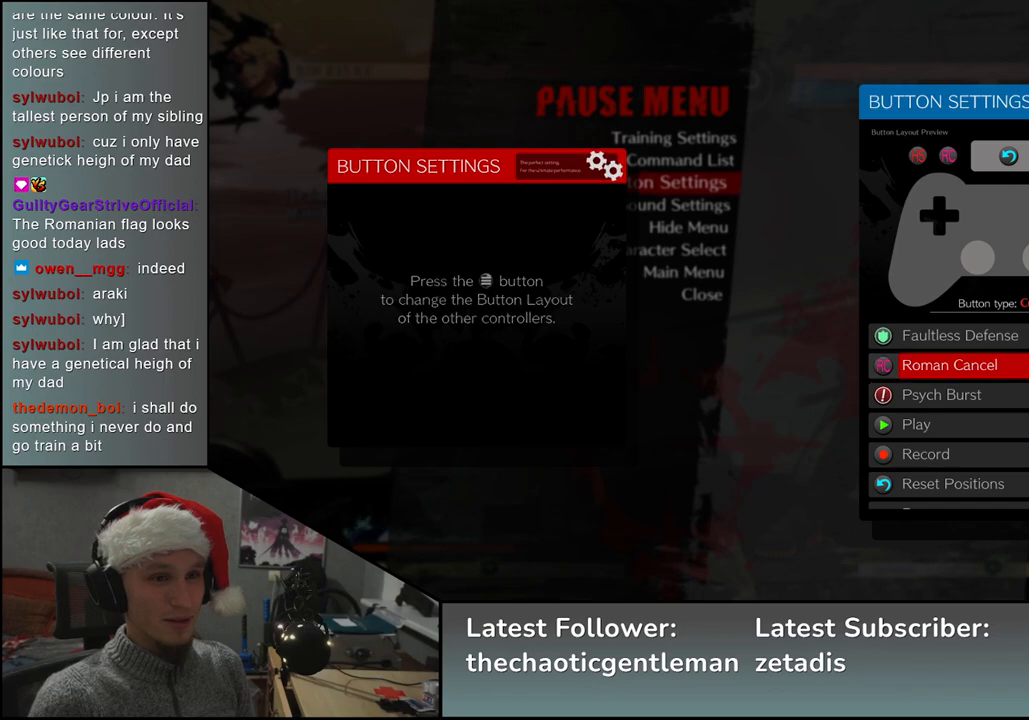
{"buttons": [], "left_stick": "center", "events": [[83, "SELECT", "down"], [167, "SELECT", "up"]]}
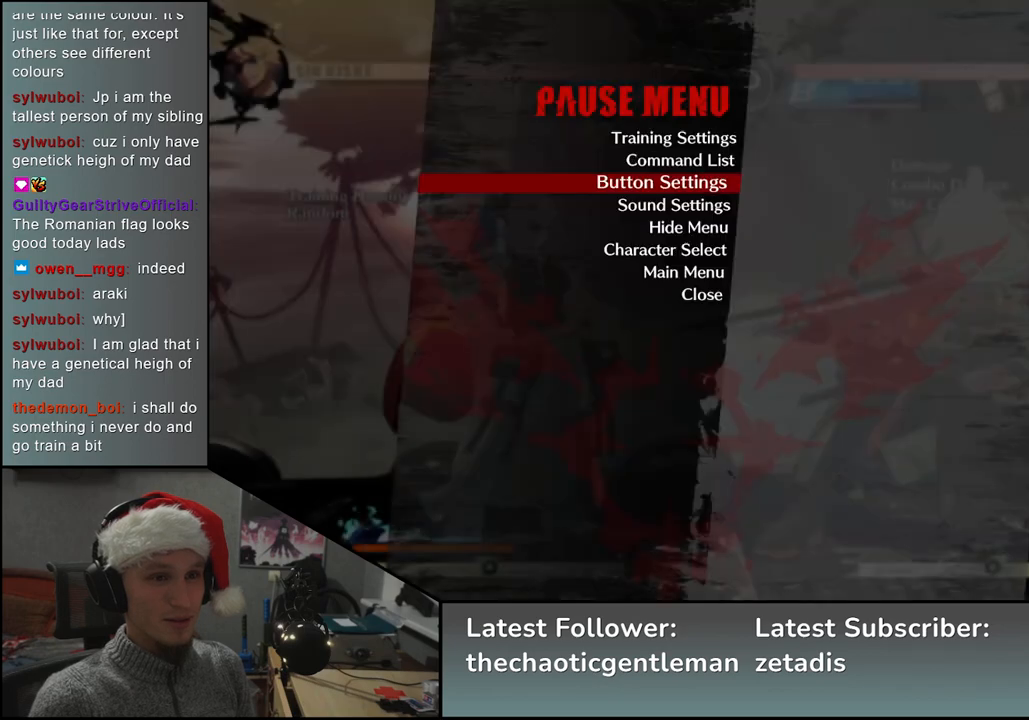
{"buttons": [], "left_stick": "center", "events": [[383, "L1", "down"], [467, "L1", "up"]]}
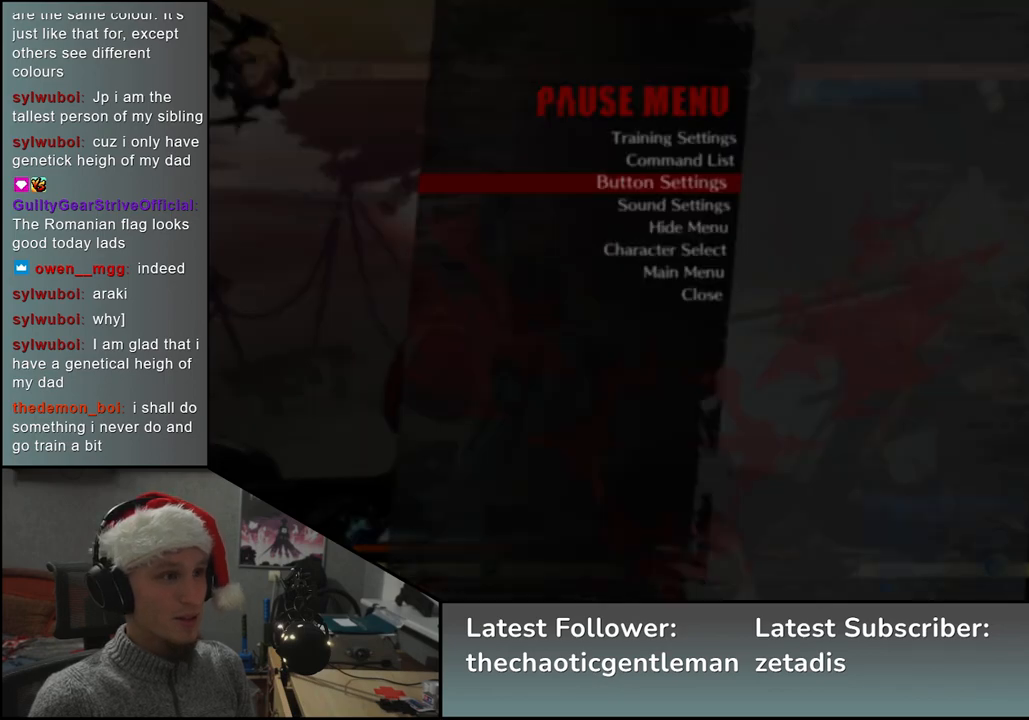
{"buttons": [], "left_stick": "center", "events": []}
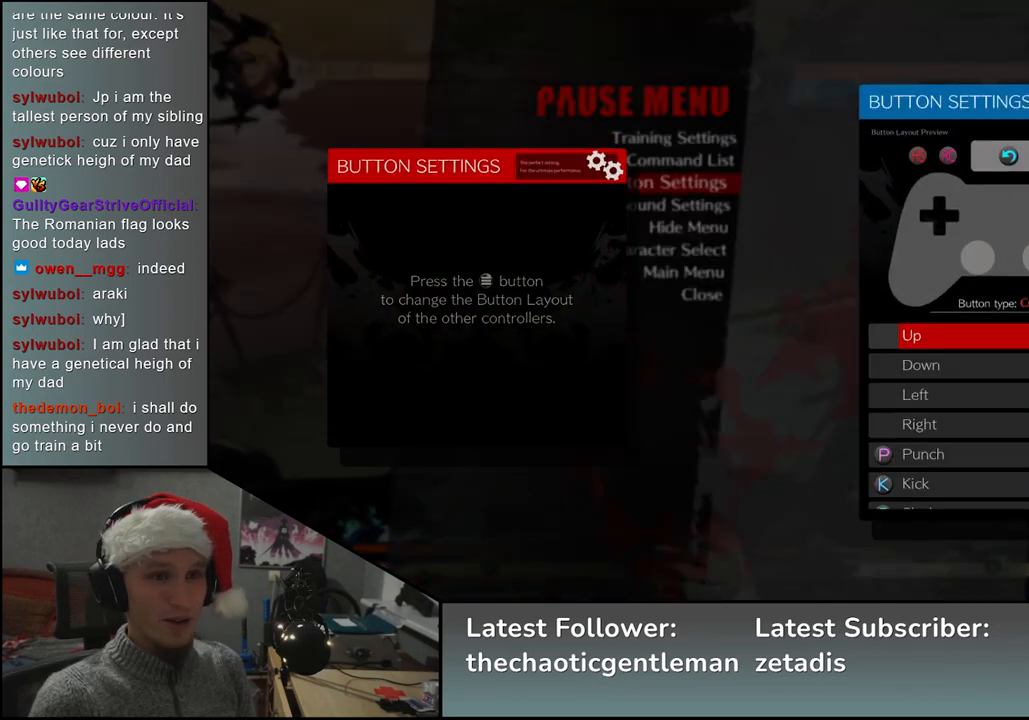
{"buttons": [], "left_stick": "center", "events": [[283, "left_stick", "up"], [383, "left_stick", "center"]]}
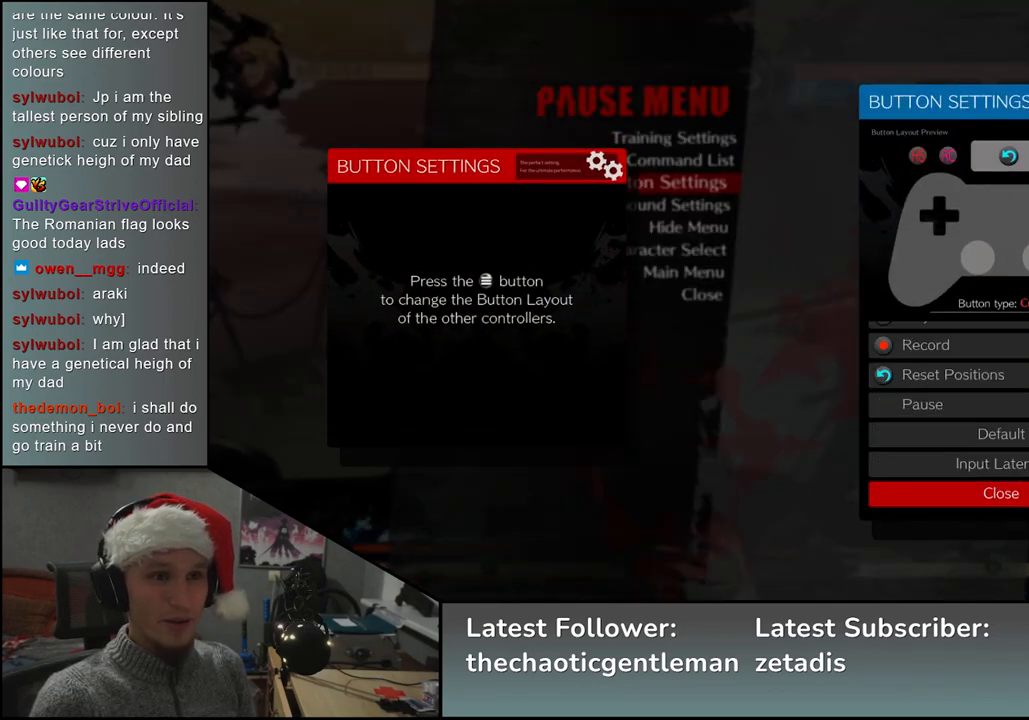
{"buttons": [], "left_stick": "center", "events": []}
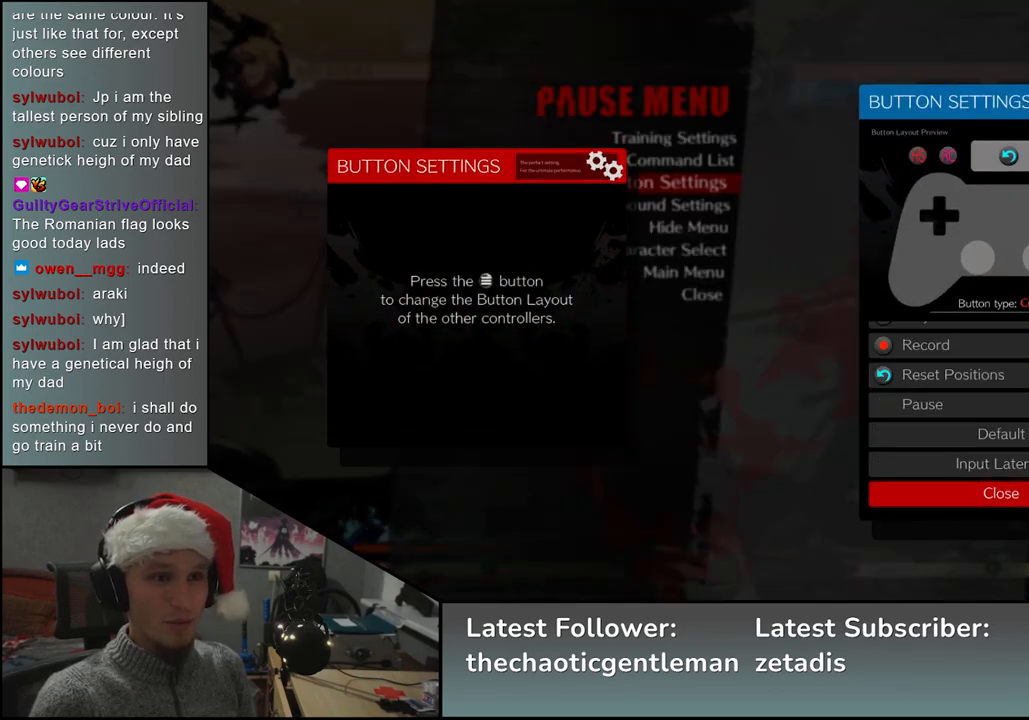
{"buttons": [], "left_stick": "center", "events": [[33, "left_stick", "up"], [100, "left_stick", "center"], [400, "left_stick", "up"], [467, "left_stick", "center"]]}
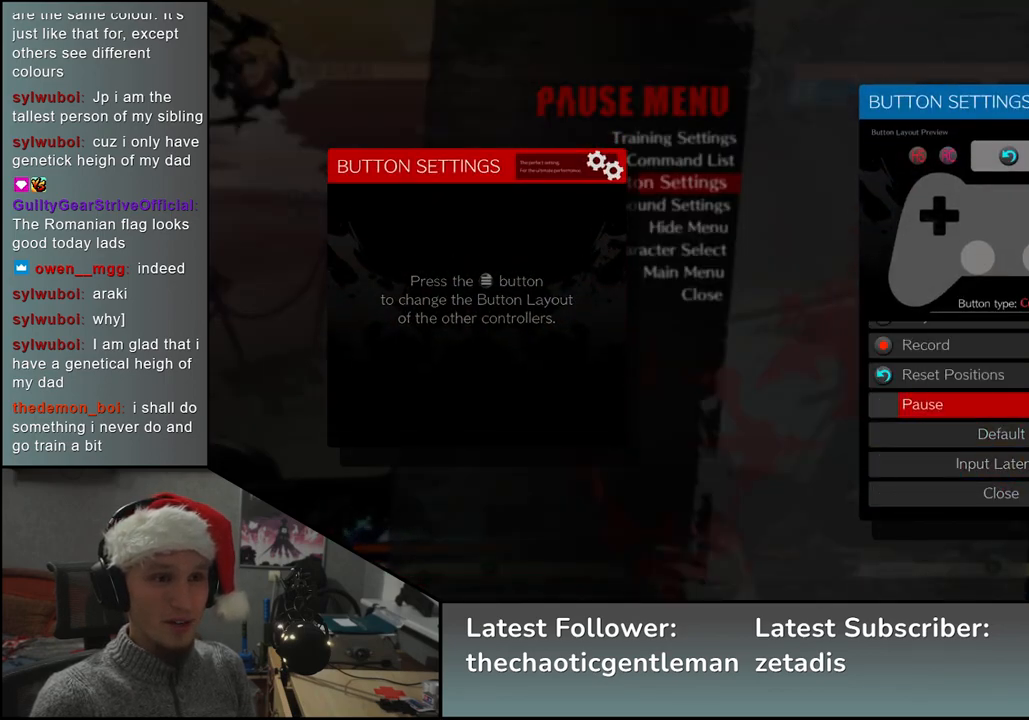
{"buttons": [], "left_stick": "center", "events": [[33, "left_stick", "up"], [117, "left_stick", "center"], [200, "left_stick", "up"], [283, "left_stick", "center"], [383, "left_stick", "up"], [433, "left_stick", "center"]]}
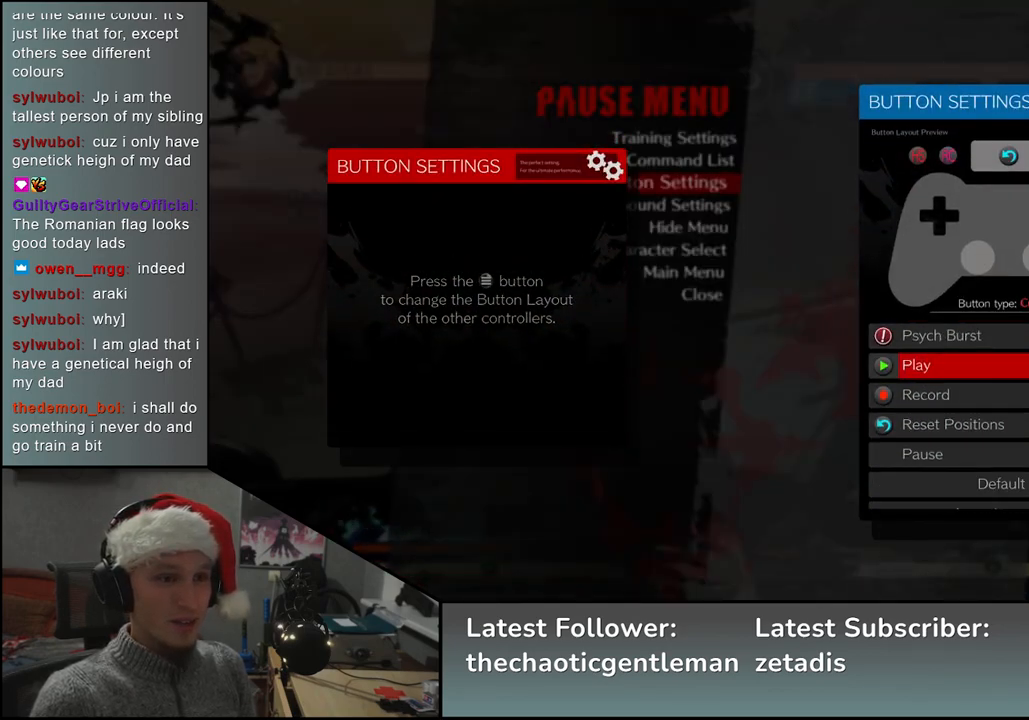
{"buttons": [], "left_stick": "center", "events": [[50, "left_stick", "up"], [117, "left_stick", "center"], [217, "left_stick", "up"], [283, "left_stick", "center"]]}
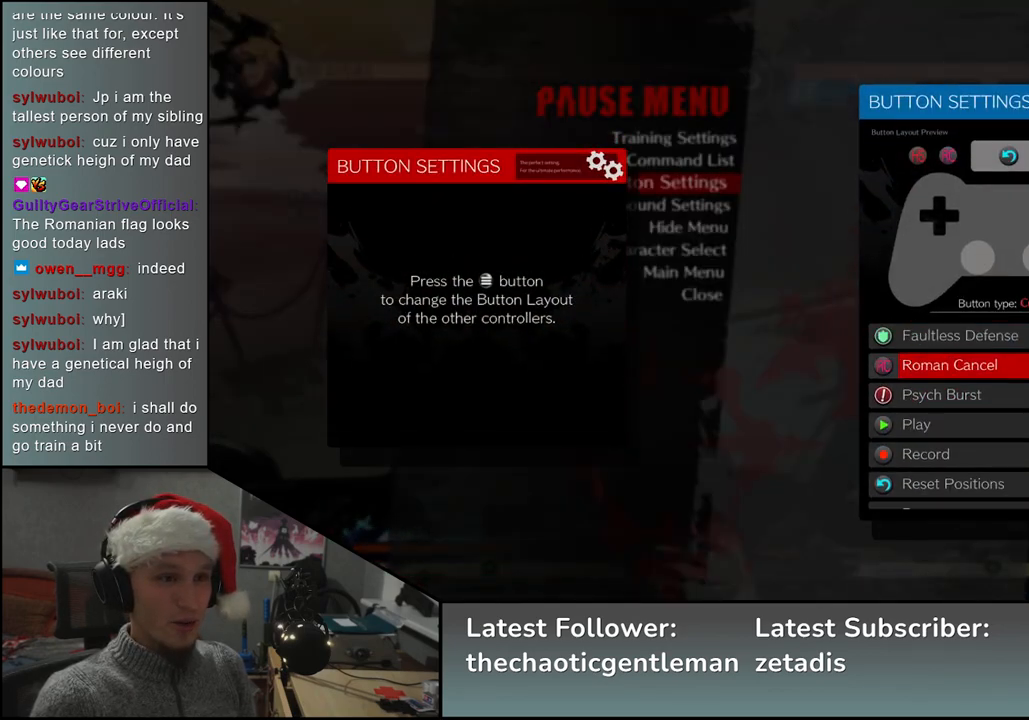
{"buttons": [], "left_stick": "center", "events": []}
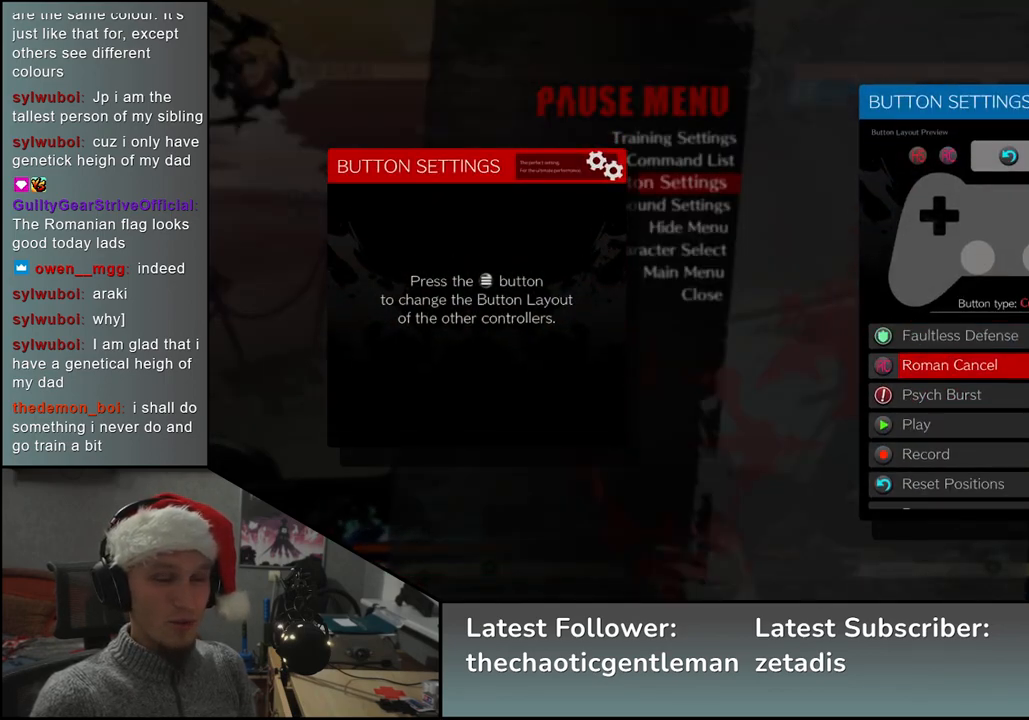
{"buttons": [], "left_stick": "center", "events": []}
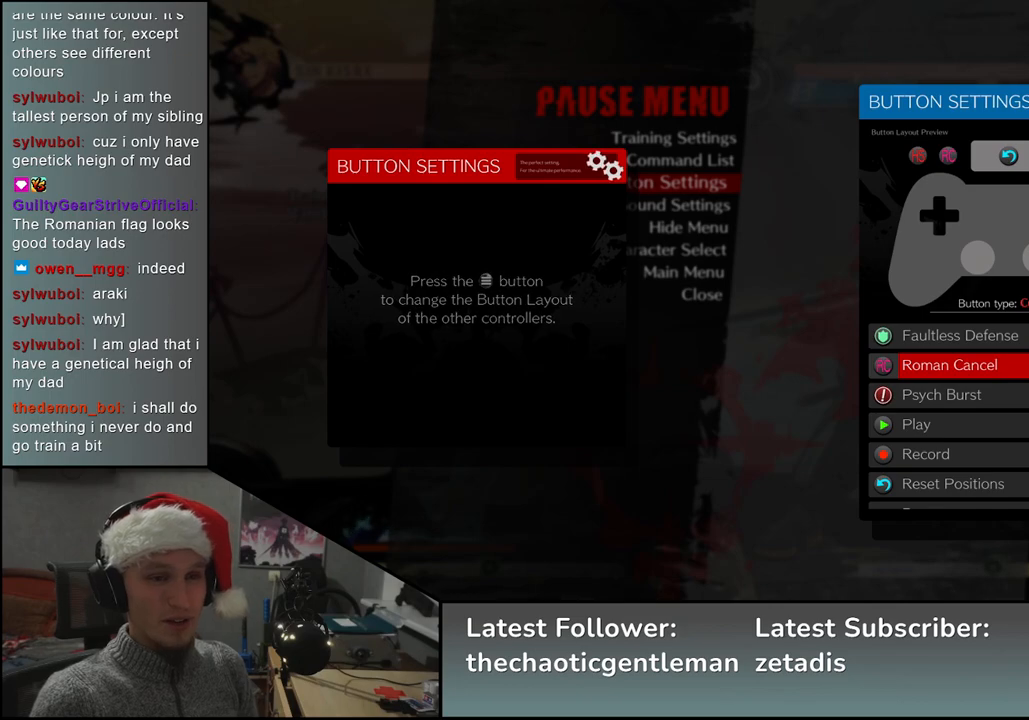
{"buttons": [], "left_stick": "center", "events": []}
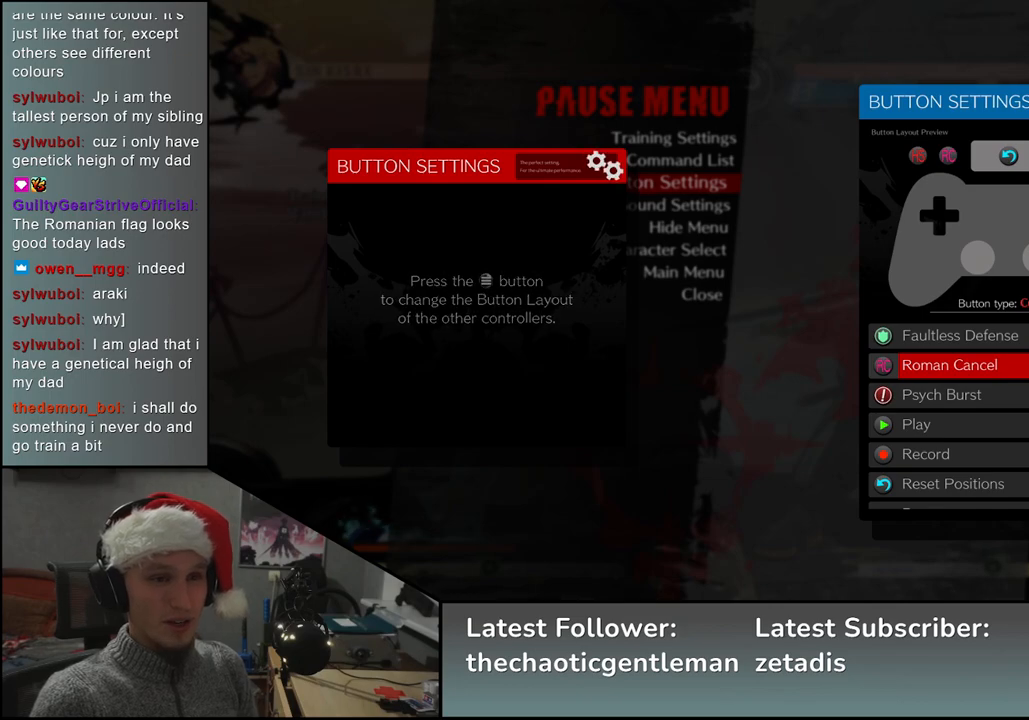
{"buttons": ["START"], "left_stick": "center", "events": [[483, "START", "down"]]}
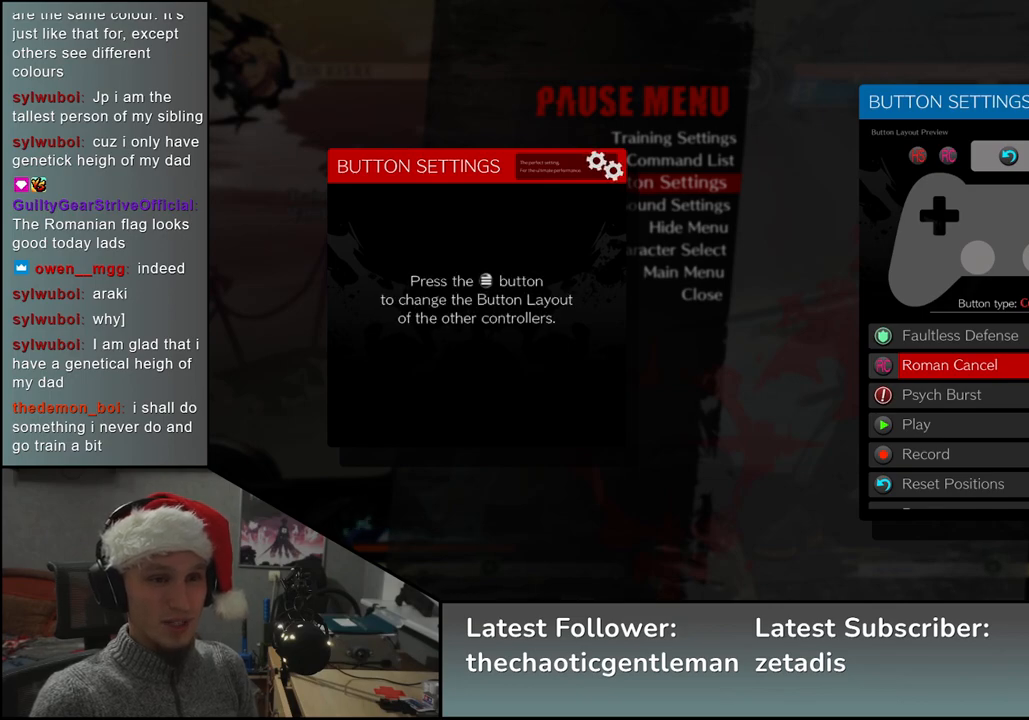
{"buttons": ["START"], "left_stick": "center", "events": [[117, "START", "up"], [483, "START", "down"]]}
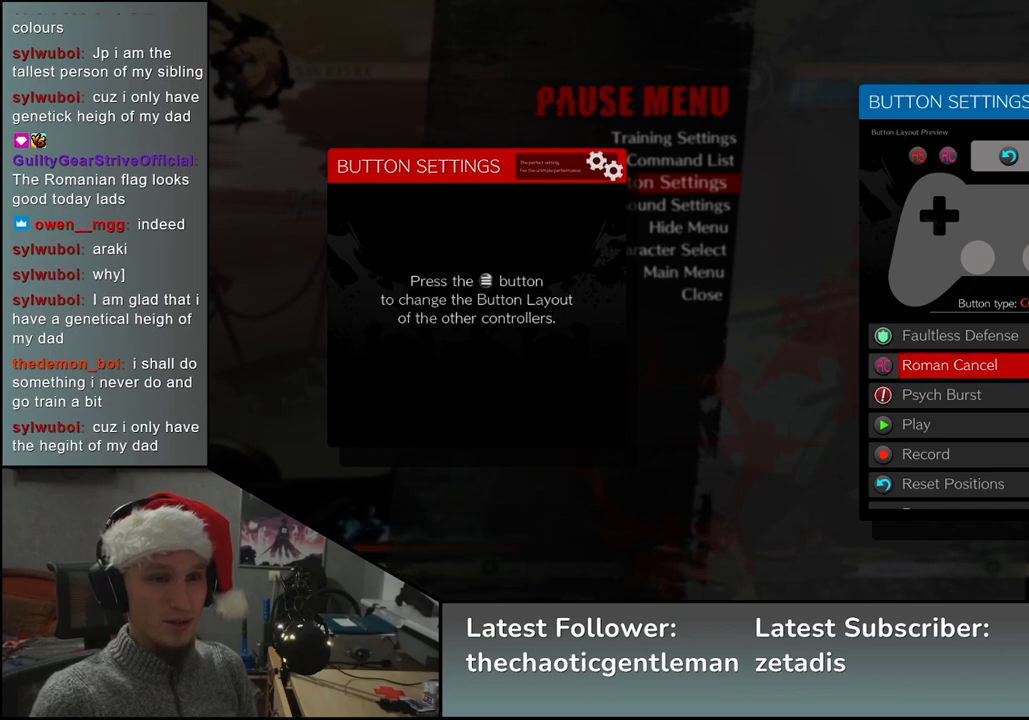
{"buttons": [], "left_stick": "center", "events": [[133, "START", "up"], [300, "SELECT", "down"], [483, "SELECT", "up"]]}
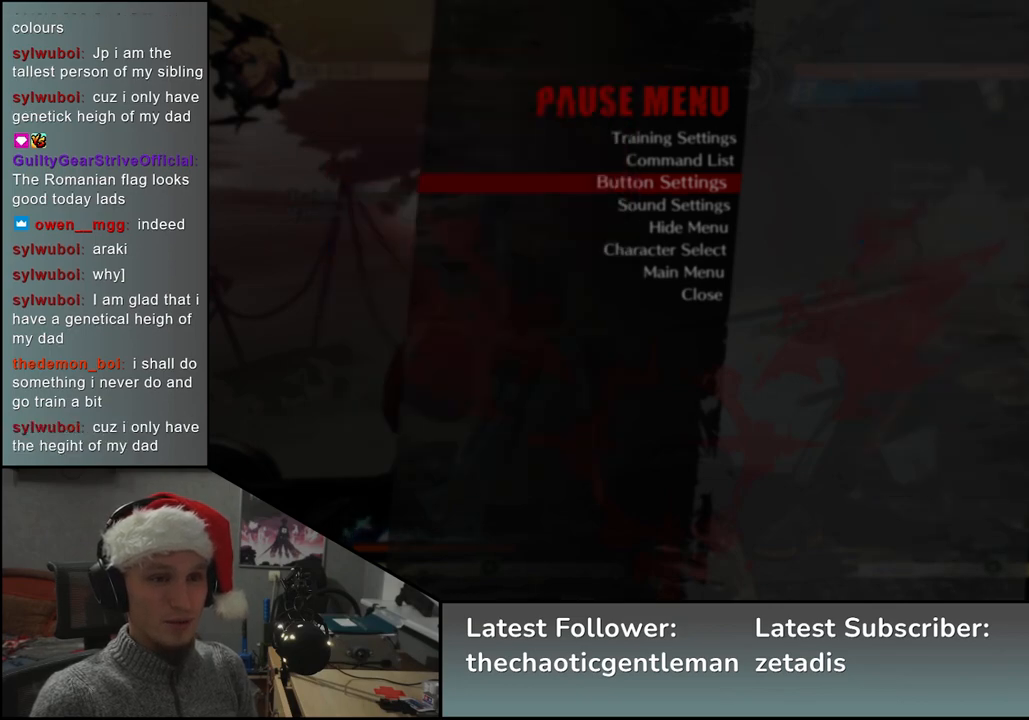
{"buttons": [], "left_stick": "center", "events": []}
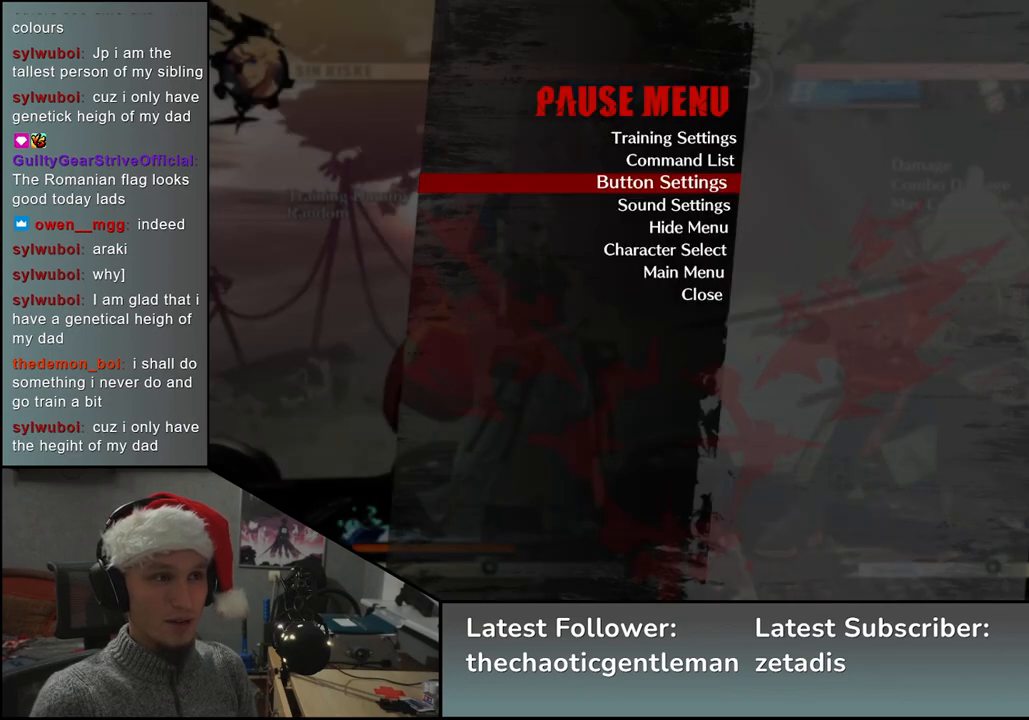
{"buttons": [], "left_stick": "center", "events": [[233, "L1", "down"], [383, "L1", "up"]]}
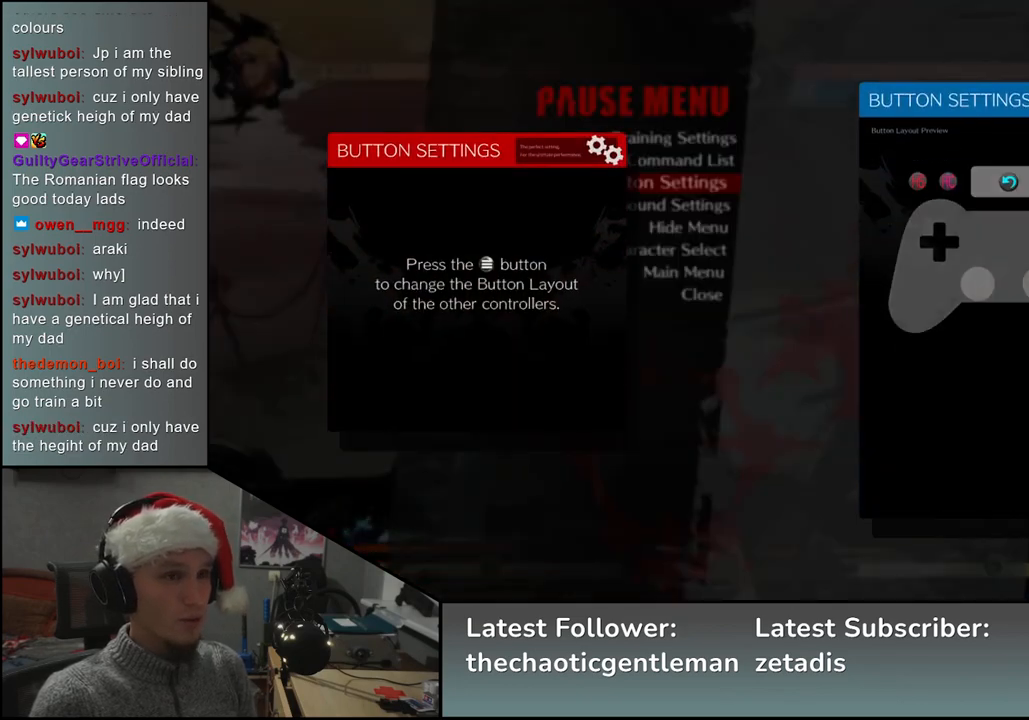
{"buttons": [], "left_stick": "center", "events": []}
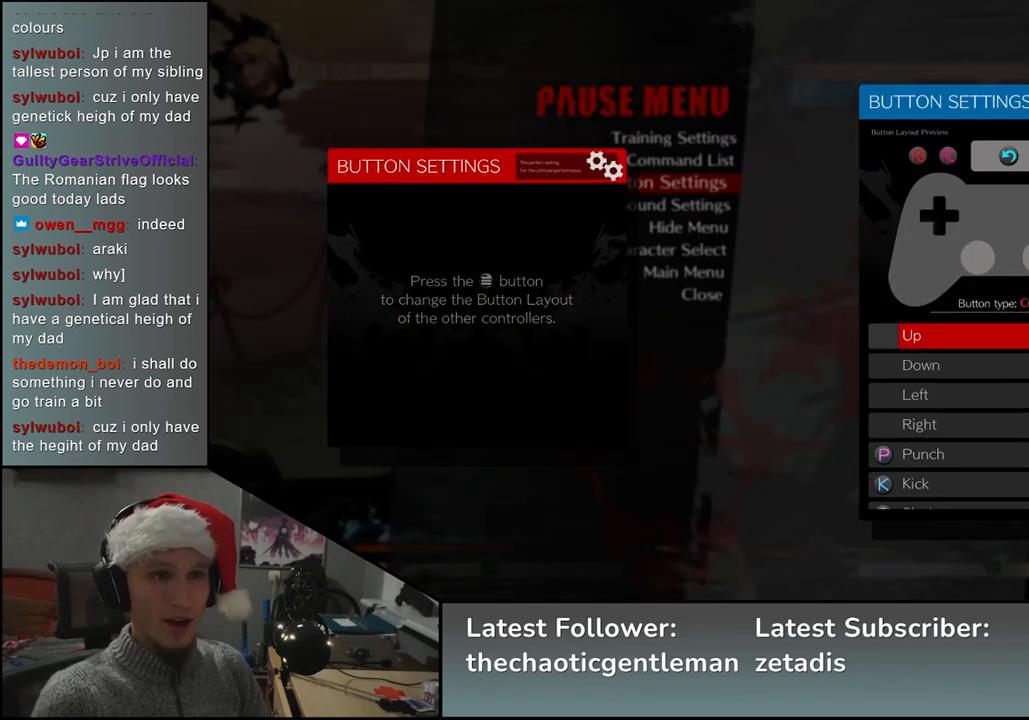
{"buttons": [], "left_stick": "up", "events": [[433, "left_stick", "up"]]}
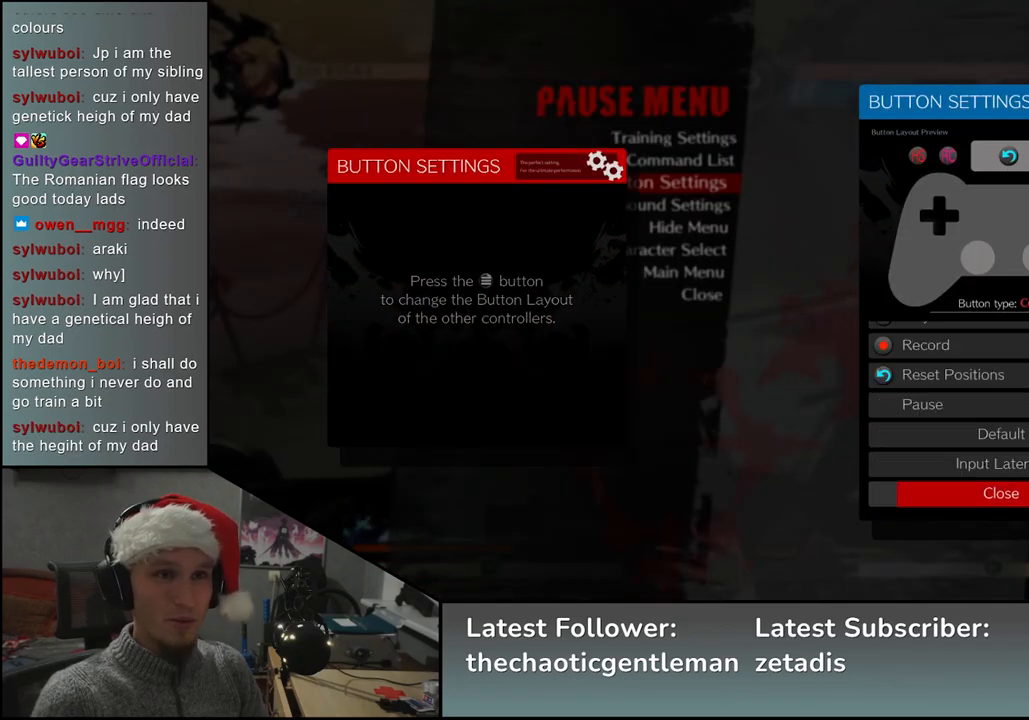
{"buttons": [], "left_stick": "up", "events": [[67, "left_stick", "center"], [150, "left_stick", "up"], [250, "left_stick", "center"], [300, "left_stick", "up"], [433, "left_stick", "center"], [500, "left_stick", "up"]]}
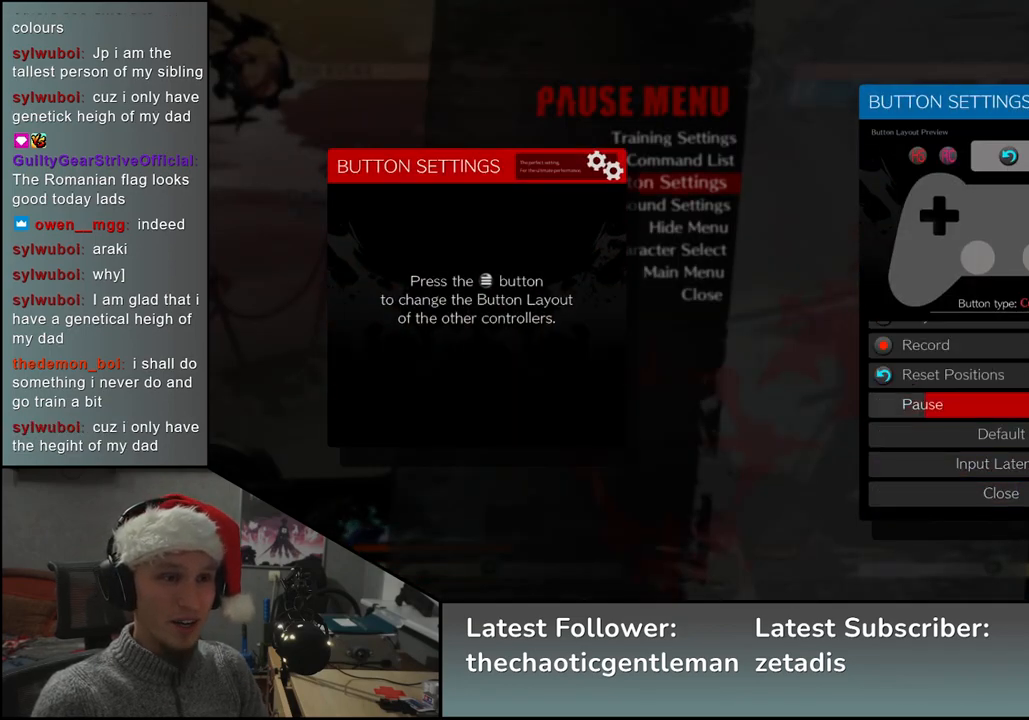
{"buttons": [], "left_stick": "up", "events": [[83, "left_stick", "center"], [167, "left_stick", "up"], [250, "left_stick", "center"], [300, "left_stick", "up"], [400, "left_stick", "center"], [483, "left_stick", "up"]]}
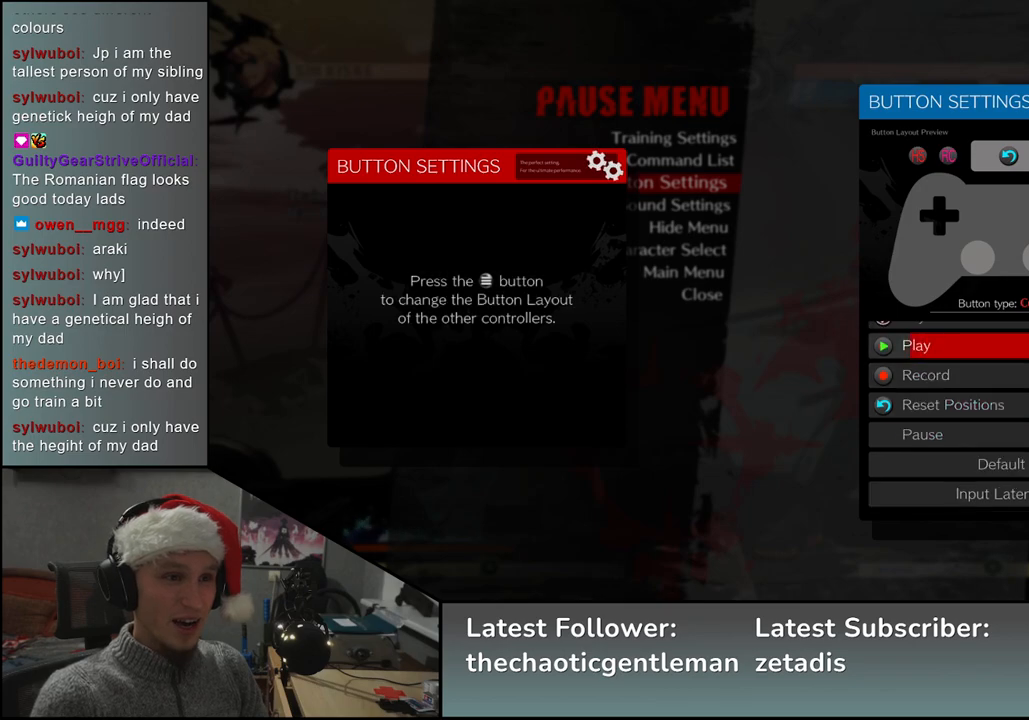
{"buttons": [], "left_stick": "up", "events": [[67, "left_stick", "center"], [133, "left_stick", "up"], [217, "left_stick", "center"], [500, "left_stick", "up"]]}
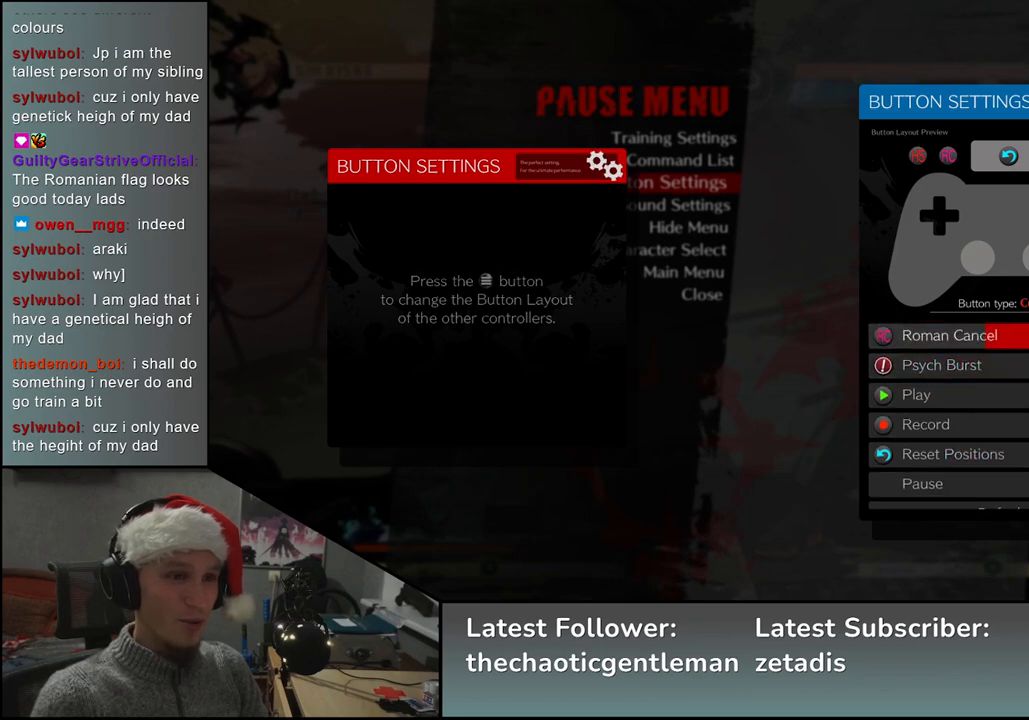
{"buttons": [], "left_stick": "center", "events": [[100, "left_stick", "center"]]}
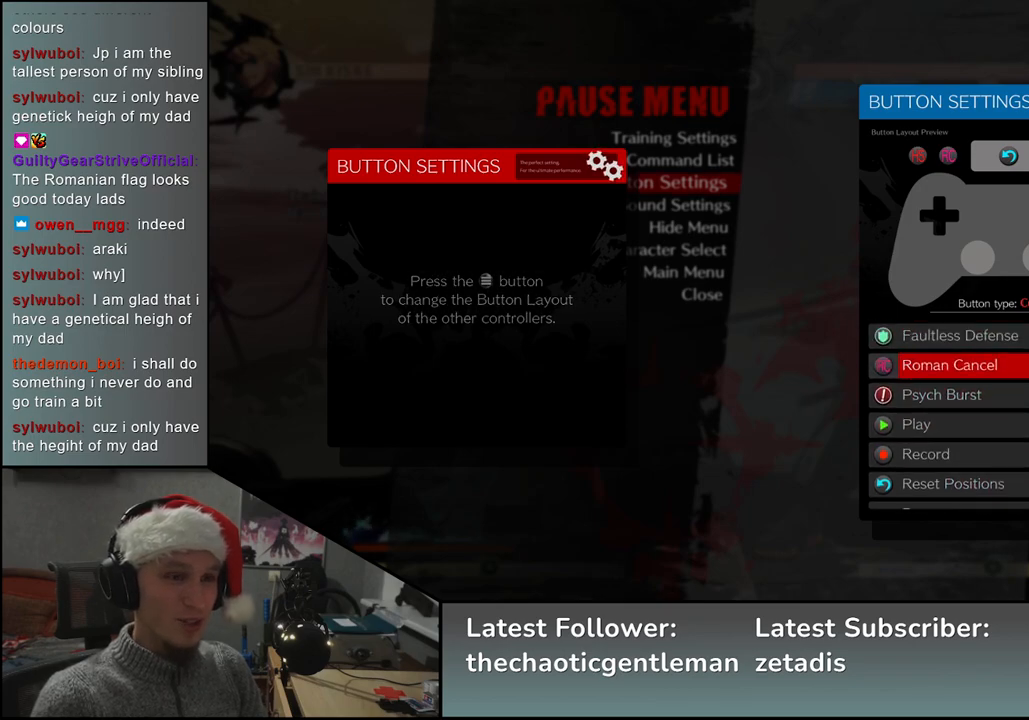
{"buttons": [], "left_stick": "center", "events": [[367, "CROSS", "down"], [383, "CROSS", "up"]]}